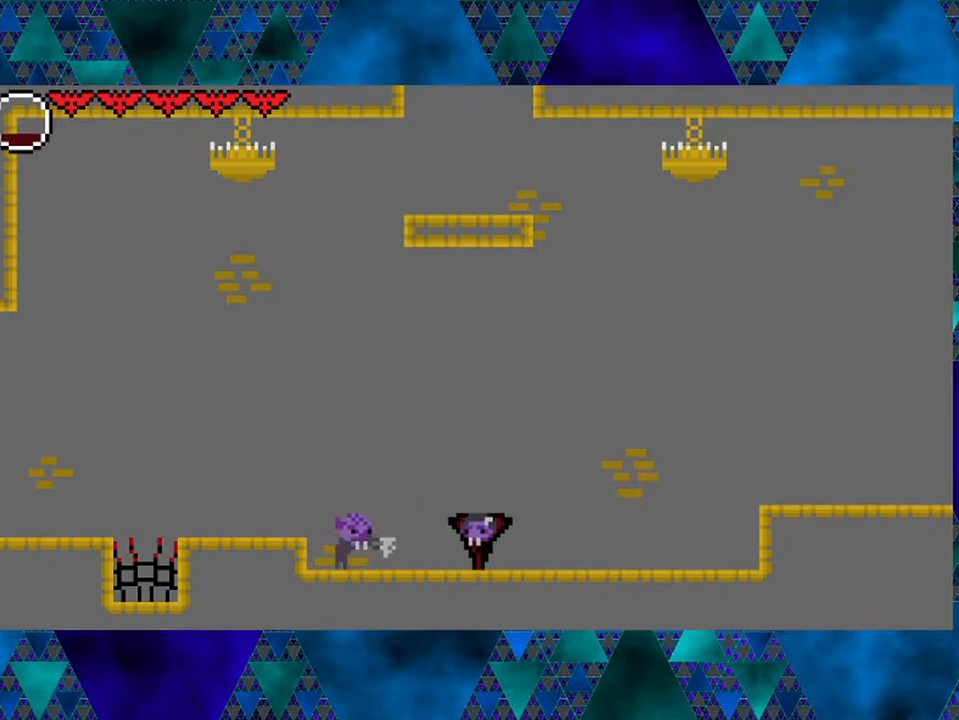
Gameplay with a controller (Nintendo layout); each line is a JSON object with the inputs held at the frame after it. "events" lists button and stick changes between this image and that frame as [ms after this image, input, new state], when the widget could be followed in between. Not read: L3 R3.
{"buttons": ["DPAD_RIGHT"], "left_stick": "center", "right_stick": "center", "events": [[267, "Y", "down"], [350, "DPAD_LEFT", "up"], [417, "DPAD_RIGHT", "down"], [450, "Y", "up"]]}
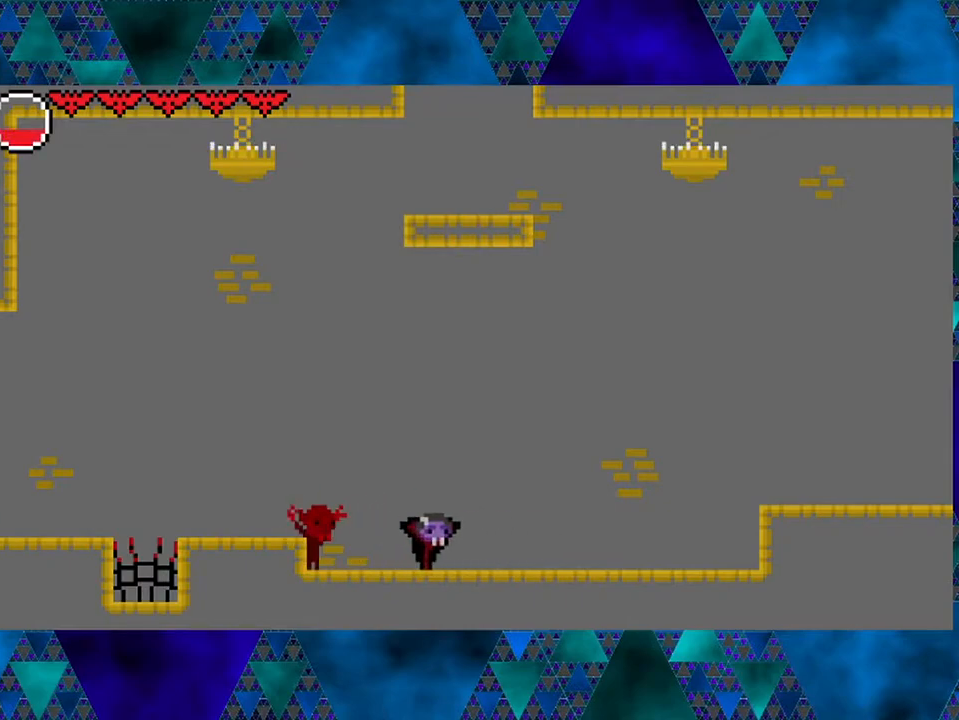
{"buttons": [], "left_stick": "center", "right_stick": "center", "events": [[217, "DPAD_RIGHT", "up"], [283, "DPAD_LEFT", "down"], [400, "DPAD_LEFT", "up"]]}
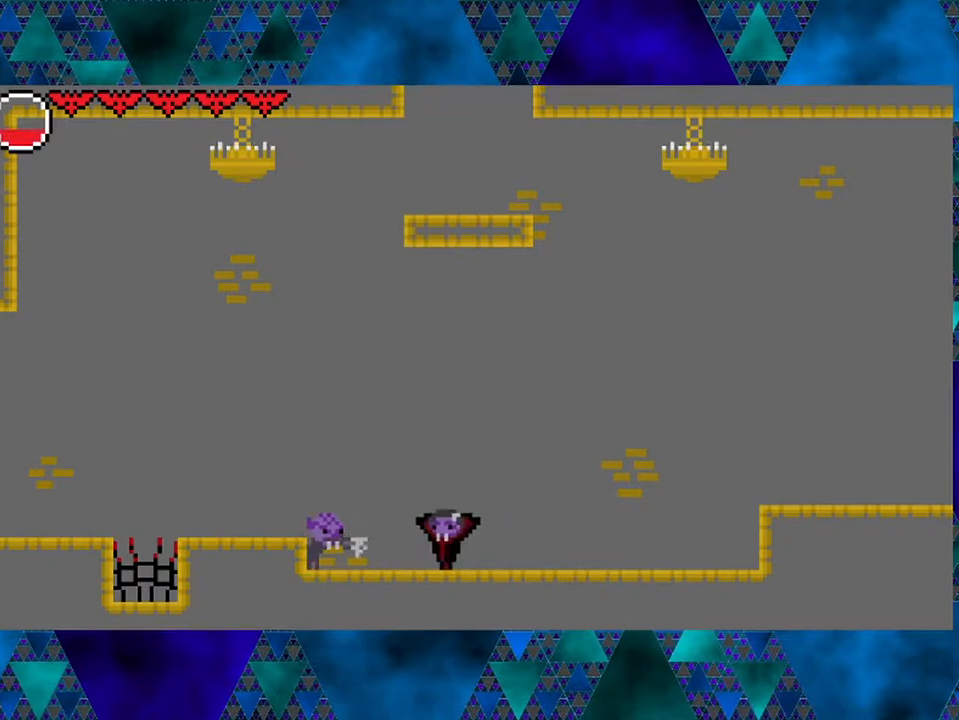
{"buttons": ["DPAD_RIGHT"], "left_stick": "center", "right_stick": "center", "events": [[50, "DPAD_LEFT", "down"], [317, "Y", "down"], [367, "DPAD_LEFT", "up"], [433, "DPAD_RIGHT", "down"], [467, "Y", "up"]]}
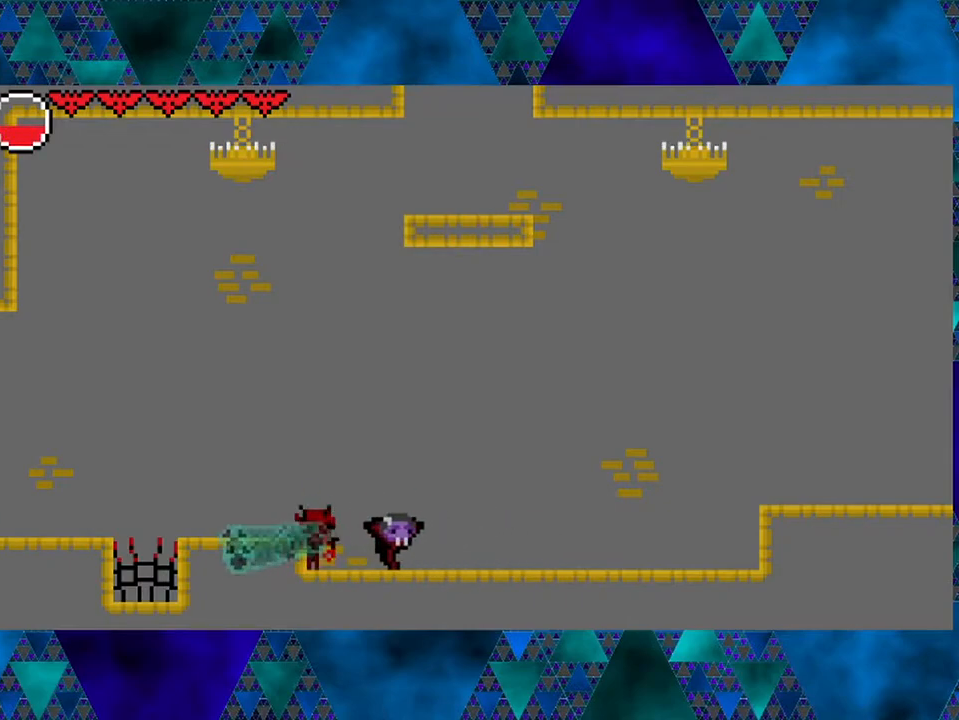
{"buttons": ["DPAD_LEFT"], "left_stick": "center", "right_stick": "center", "events": [[367, "DPAD_RIGHT", "up"], [450, "DPAD_LEFT", "down"]]}
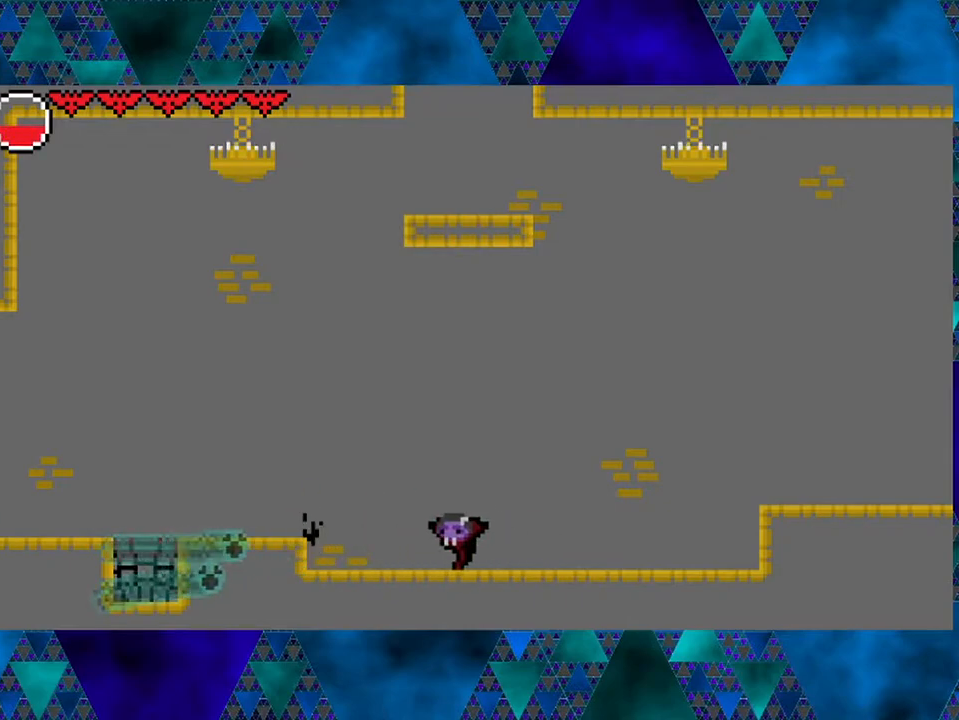
{"buttons": ["B", "DPAD_LEFT"], "left_stick": "center", "right_stick": "center", "events": [[283, "B", "down"]]}
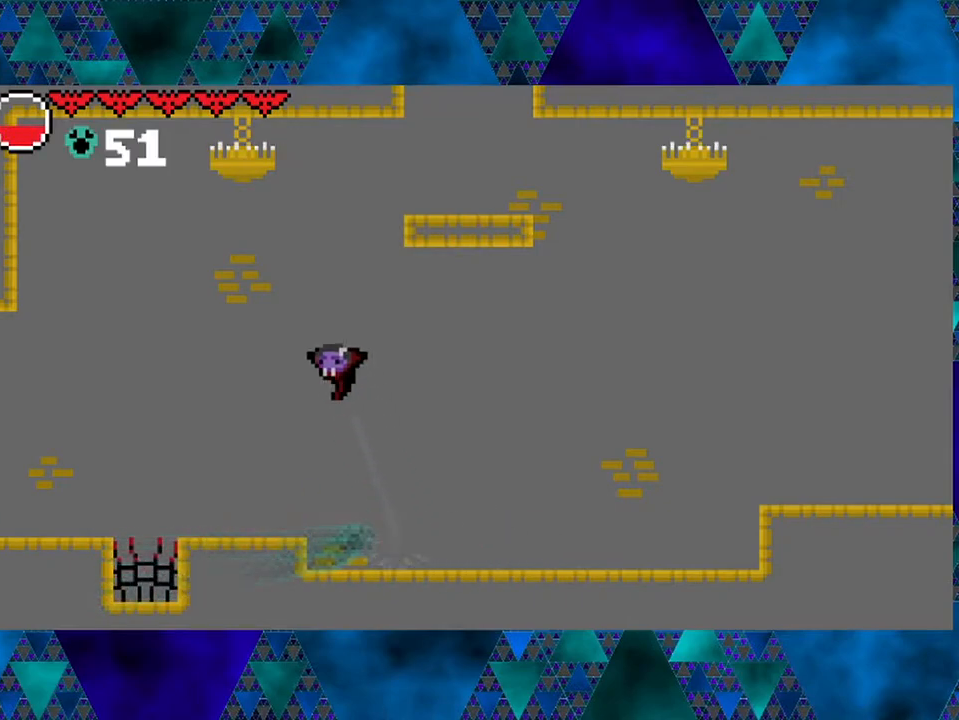
{"buttons": [], "left_stick": "center", "right_stick": "center", "events": [[200, "B", "up"], [317, "DPAD_LEFT", "up"]]}
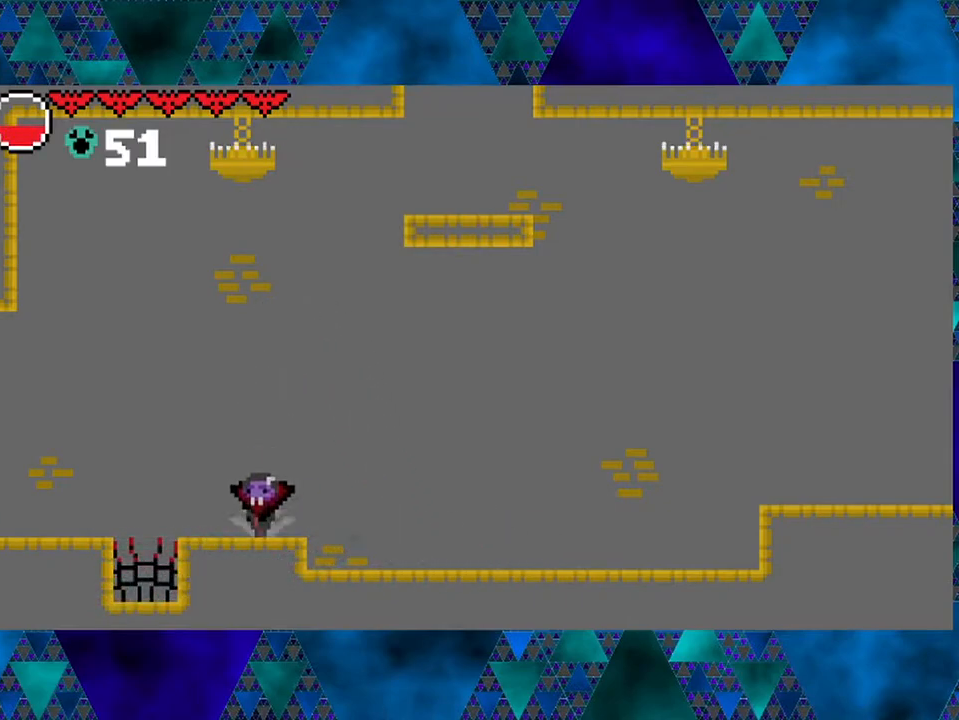
{"buttons": ["B", "DPAD_UP"], "left_stick": "center", "right_stick": "center", "events": [[17, "DPAD_LEFT", "down"], [133, "DPAD_LEFT", "up"], [283, "B", "down"], [417, "DPAD_UP", "down"]]}
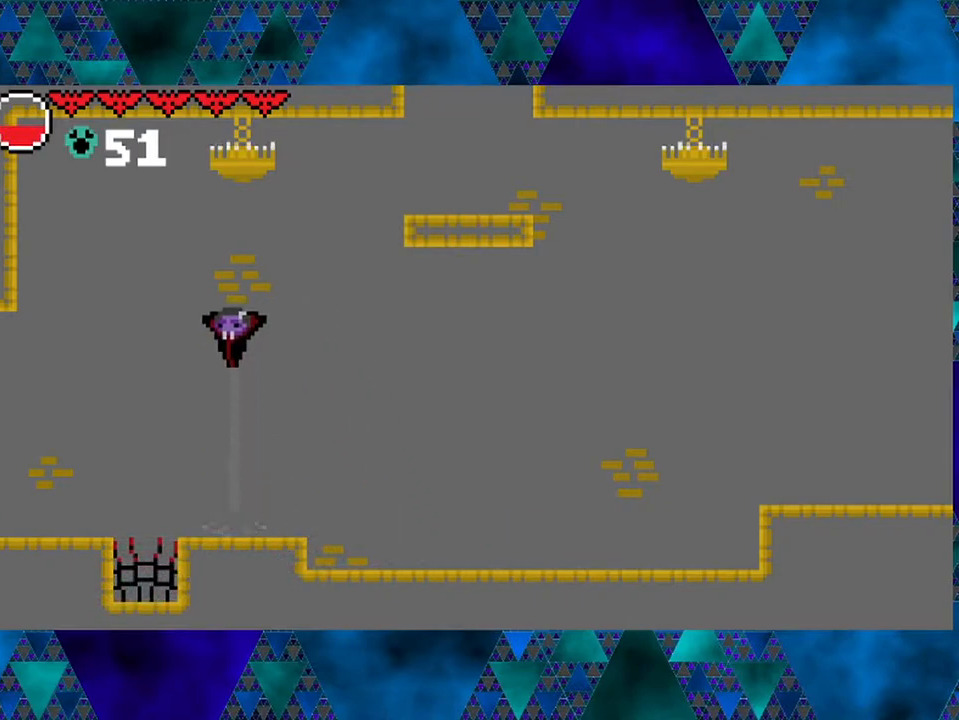
{"buttons": [], "left_stick": "center", "right_stick": "center", "events": [[117, "Y", "down"], [300, "Y", "up"], [333, "B", "up"], [333, "DPAD_UP", "up"]]}
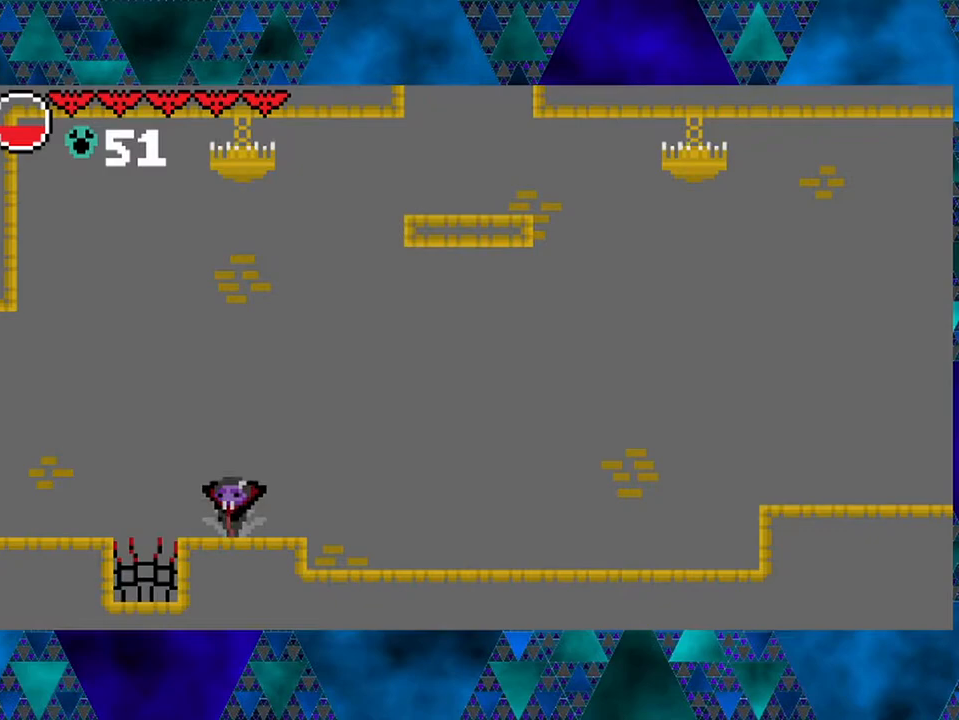
{"buttons": ["B", "DPAD_LEFT"], "left_stick": "center", "right_stick": "center", "events": [[33, "DPAD_LEFT", "down"], [67, "B", "down"]]}
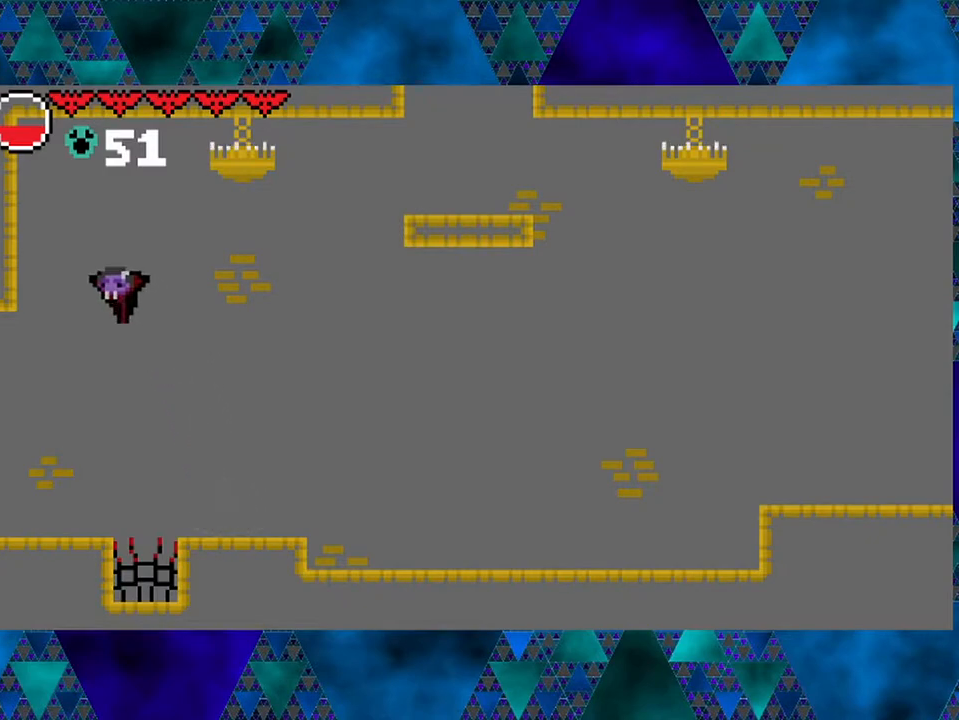
{"buttons": ["DPAD_LEFT"], "left_stick": "center", "right_stick": "center", "events": [[117, "B", "up"]]}
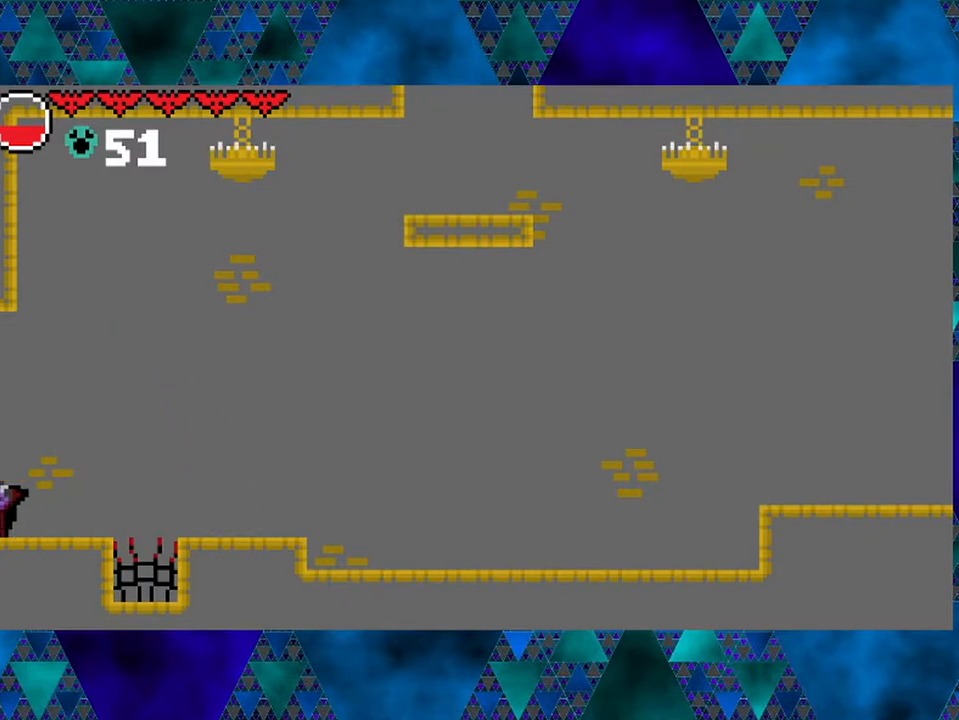
{"buttons": [], "left_stick": "center", "right_stick": "center", "events": [[133, "DPAD_LEFT", "up"]]}
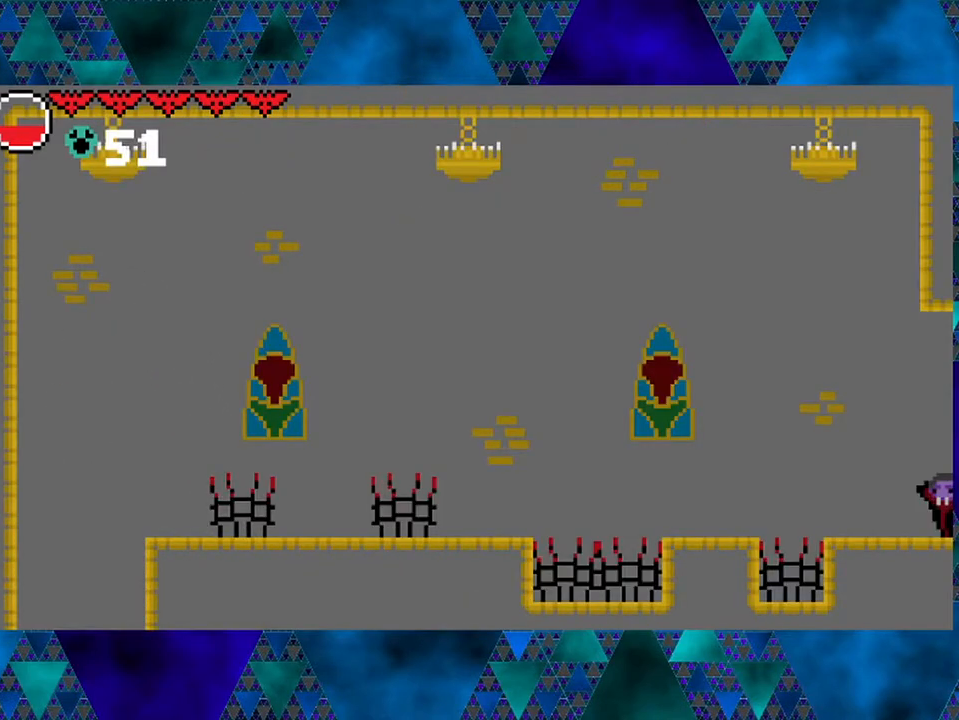
{"buttons": ["B", "DPAD_LEFT"], "left_stick": "center", "right_stick": "center", "events": [[50, "DPAD_LEFT", "down"], [433, "B", "down"]]}
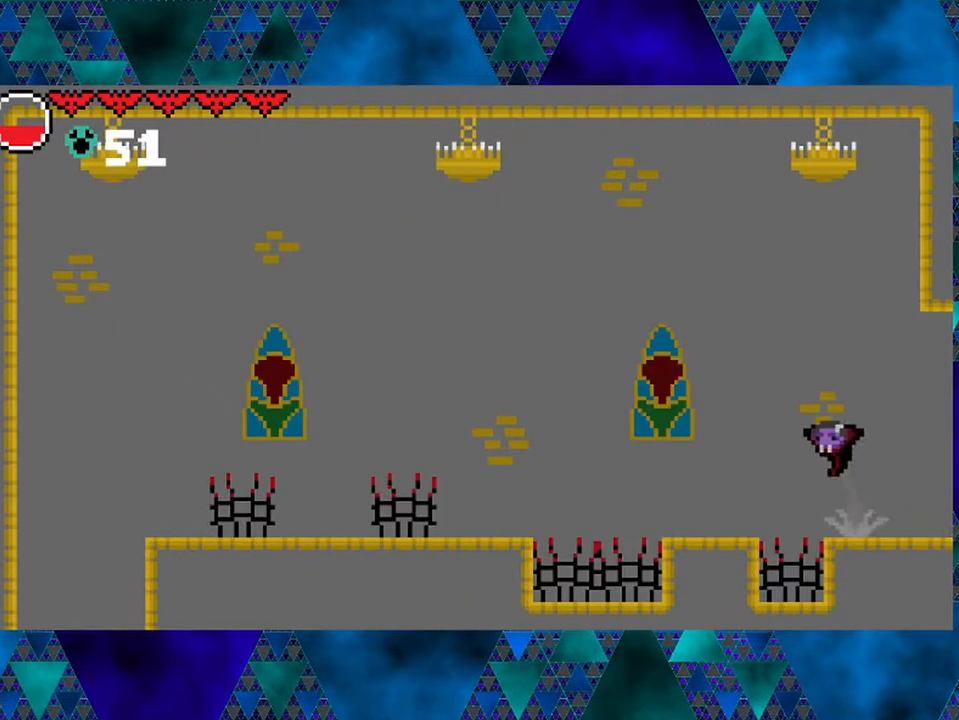
{"buttons": ["DPAD_LEFT"], "left_stick": "center", "right_stick": "center", "events": [[383, "B", "up"]]}
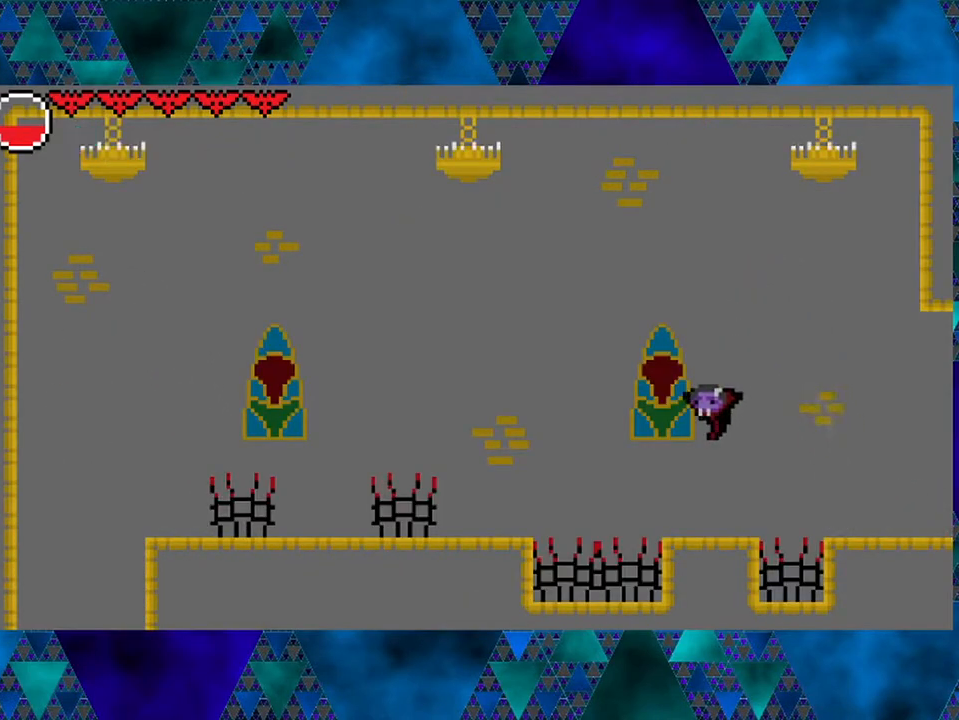
{"buttons": ["DPAD_LEFT"], "left_stick": "center", "right_stick": "center", "events": [[67, "DPAD_LEFT", "up"], [417, "DPAD_LEFT", "down"]]}
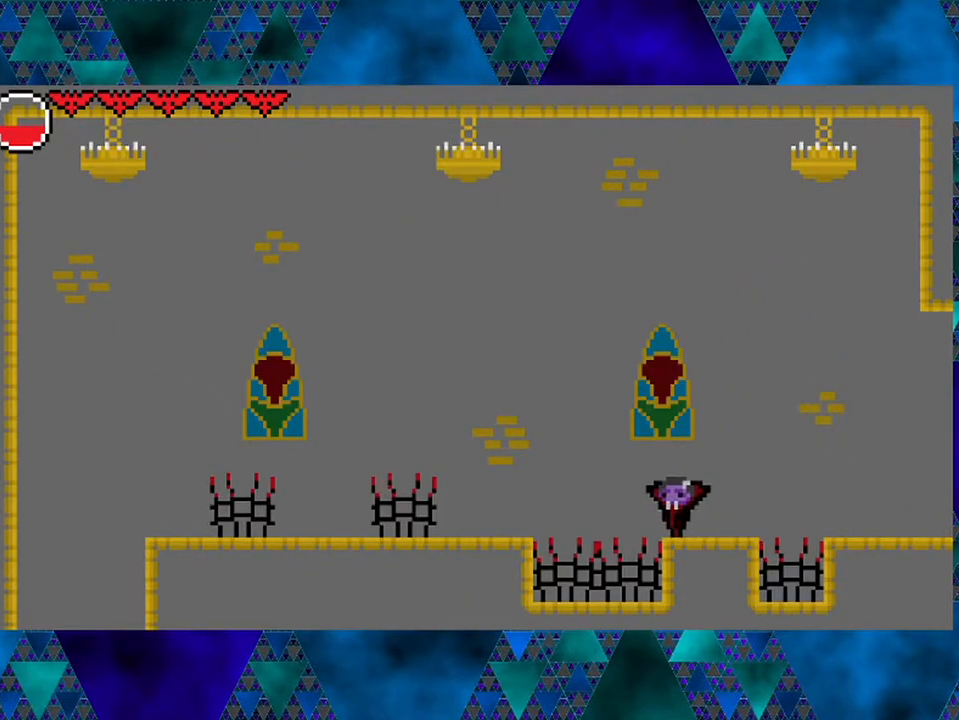
{"buttons": ["B", "DPAD_LEFT"], "left_stick": "center", "right_stick": "center", "events": [[17, "B", "down"]]}
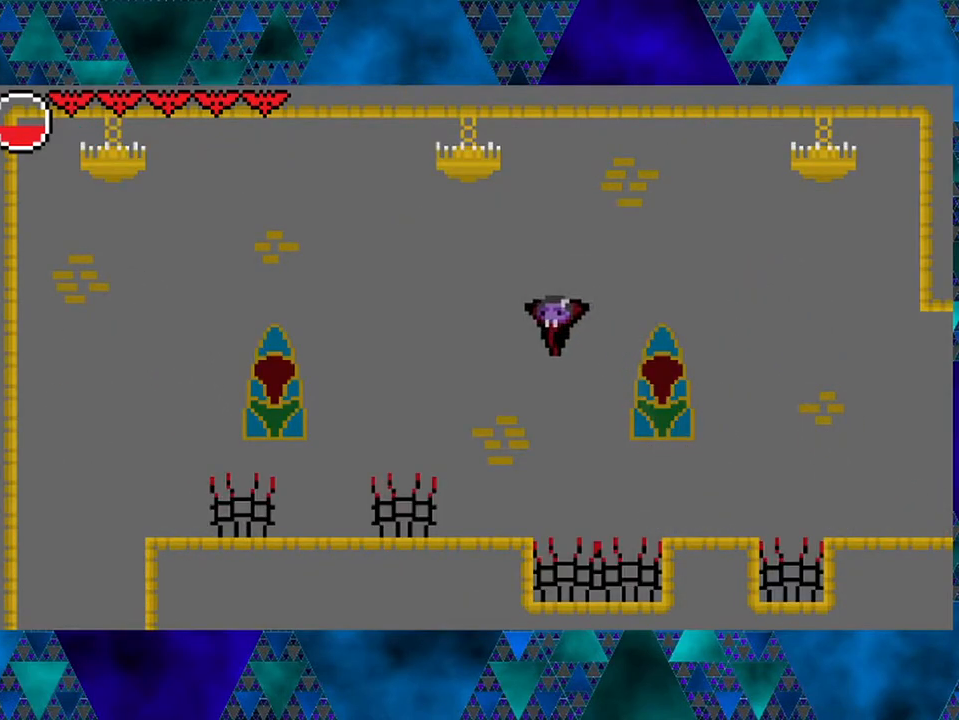
{"buttons": [], "left_stick": "center", "right_stick": "center", "events": [[50, "B", "up"], [233, "DPAD_LEFT", "up"]]}
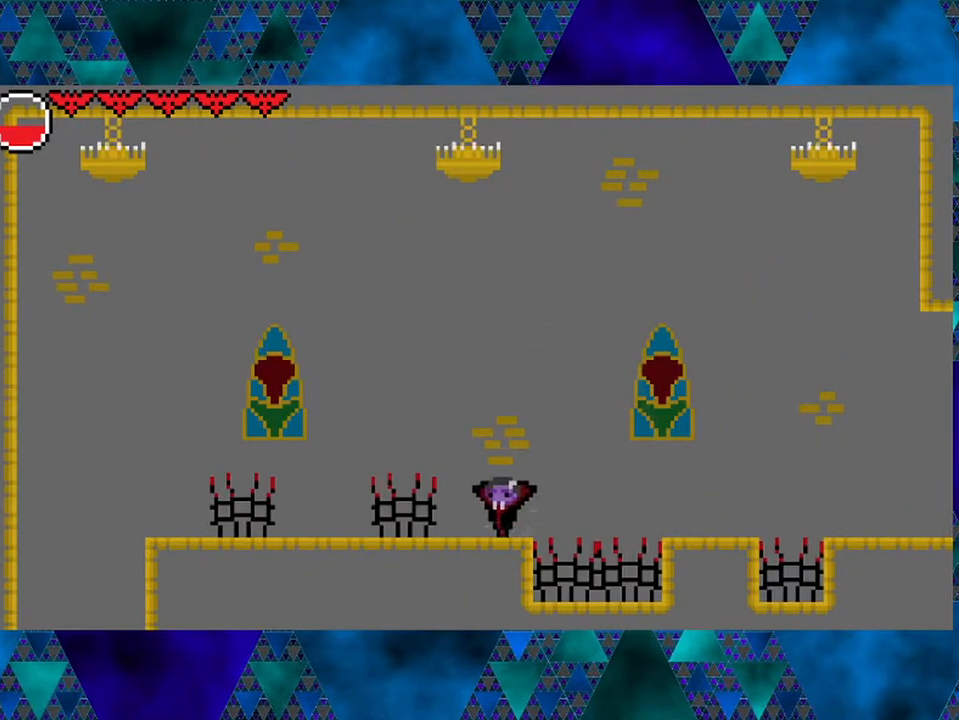
{"buttons": ["B", "DPAD_LEFT"], "left_stick": "center", "right_stick": "center", "events": [[50, "DPAD_LEFT", "down"], [100, "B", "down"]]}
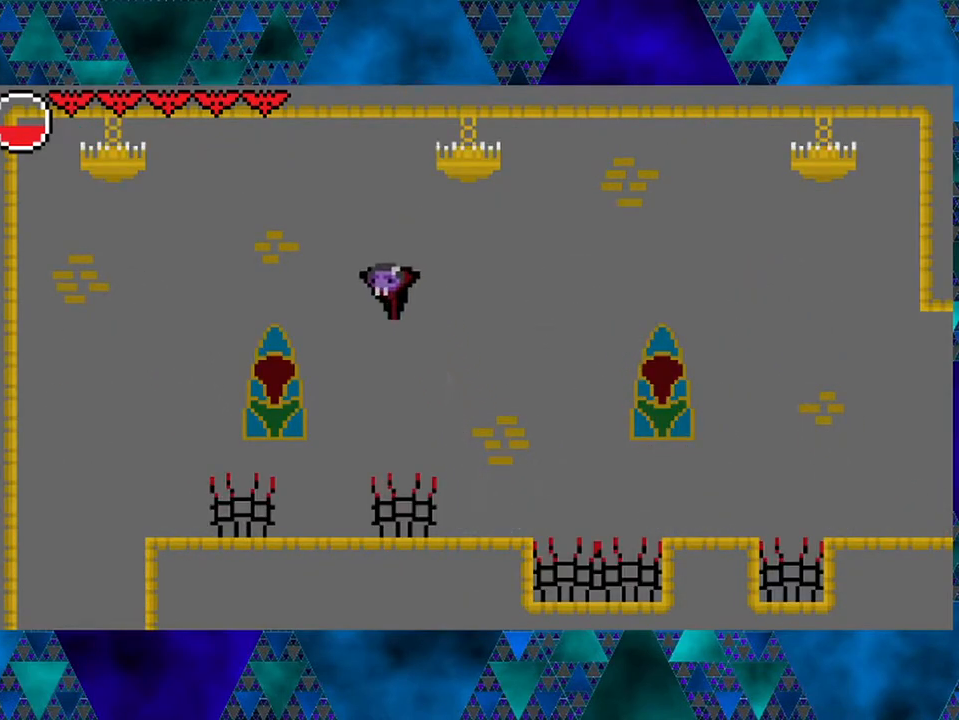
{"buttons": [], "left_stick": "center", "right_stick": "center", "events": [[133, "B", "up"], [217, "DPAD_LEFT", "up"]]}
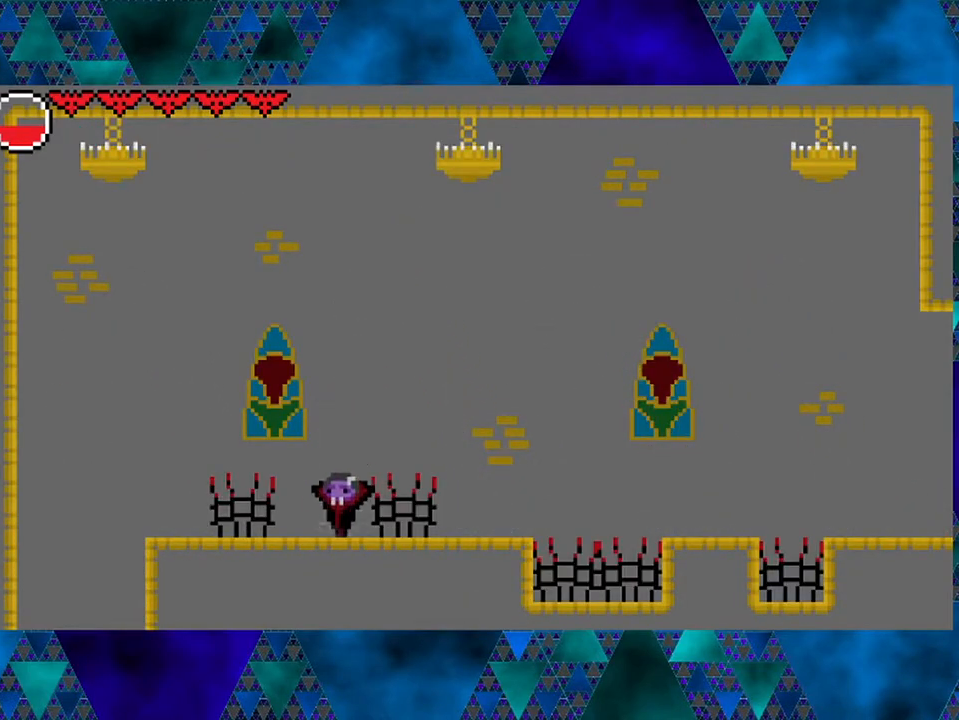
{"buttons": ["B", "DPAD_LEFT"], "left_stick": "center", "right_stick": "center", "events": [[33, "DPAD_LEFT", "down"], [83, "B", "down"]]}
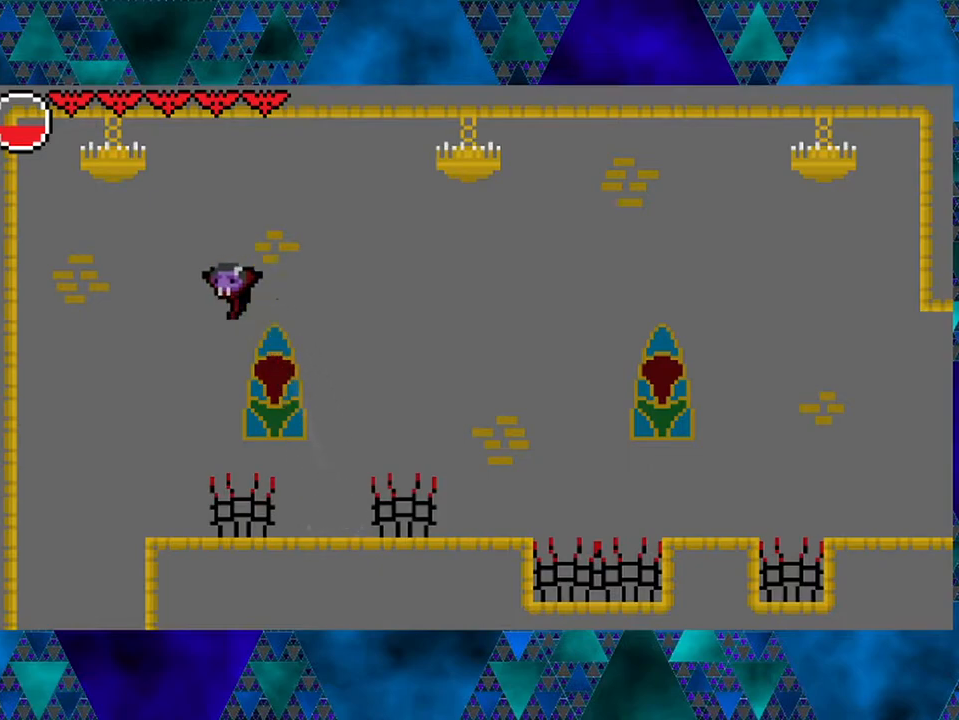
{"buttons": ["DPAD_LEFT"], "left_stick": "center", "right_stick": "center", "events": [[83, "B", "up"]]}
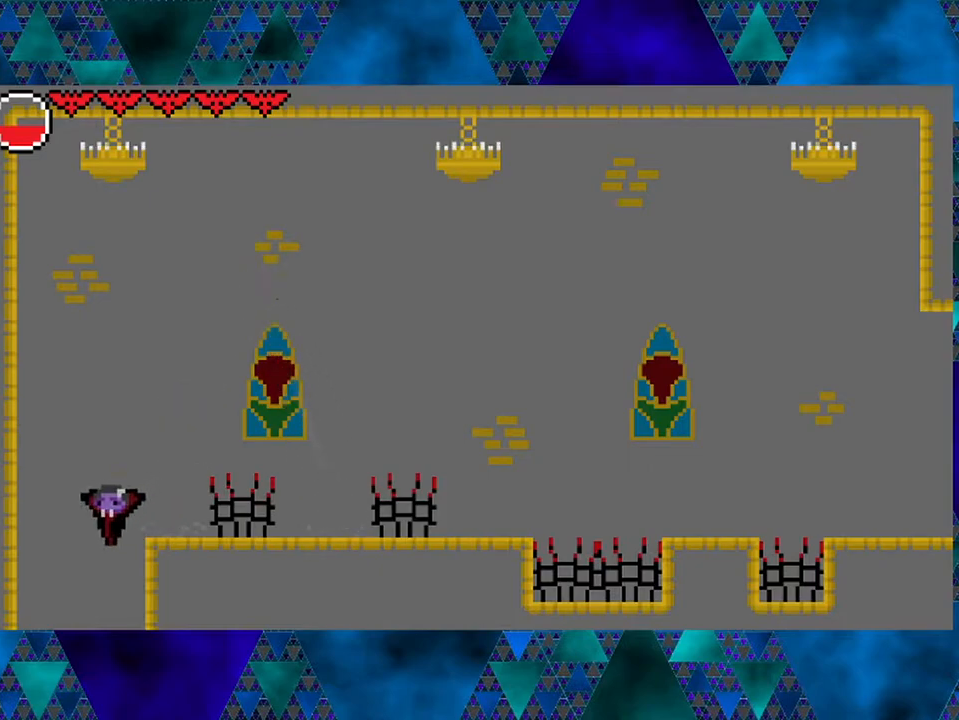
{"buttons": [], "left_stick": "center", "right_stick": "center", "events": [[183, "DPAD_LEFT", "up"]]}
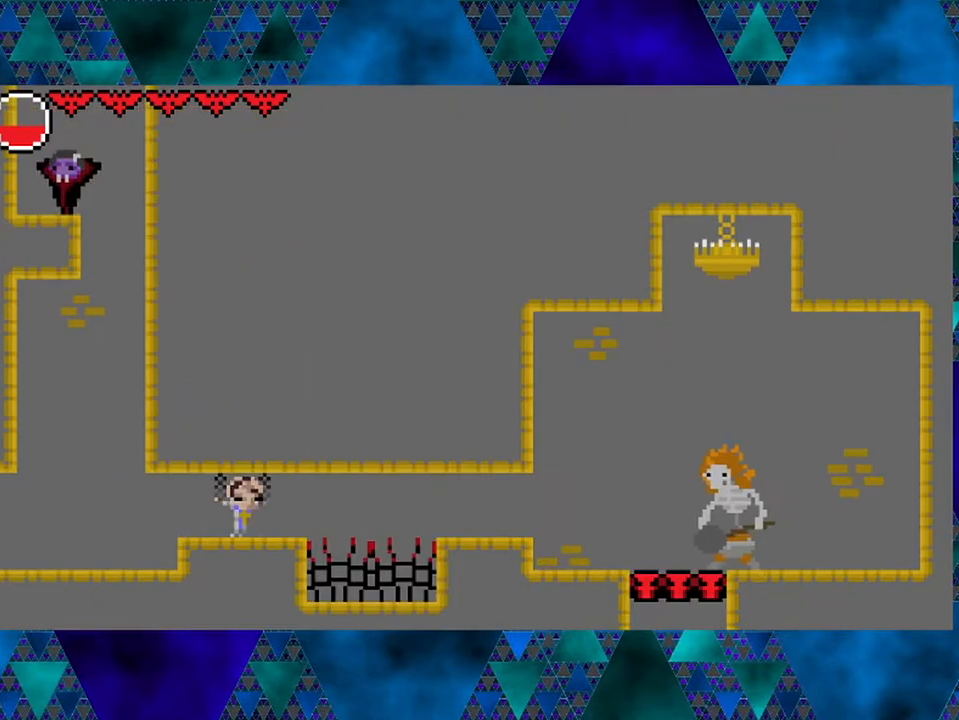
{"buttons": [], "left_stick": "center", "right_stick": "center", "events": []}
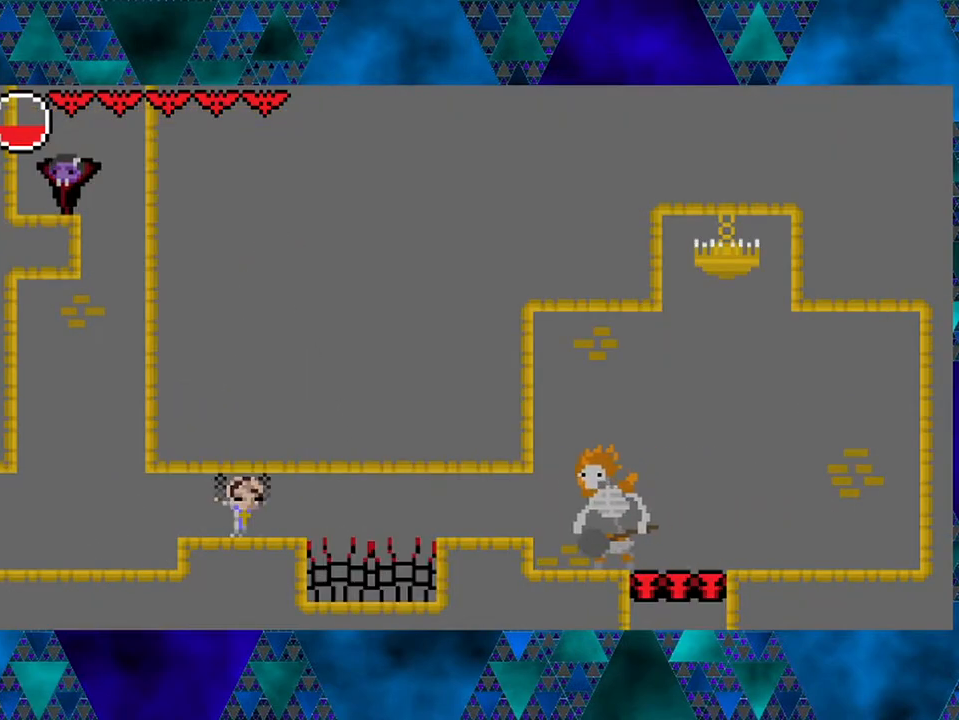
{"buttons": [], "left_stick": "center", "right_stick": "center", "events": [[50, "DPAD_RIGHT", "down"], [283, "DPAD_RIGHT", "up"]]}
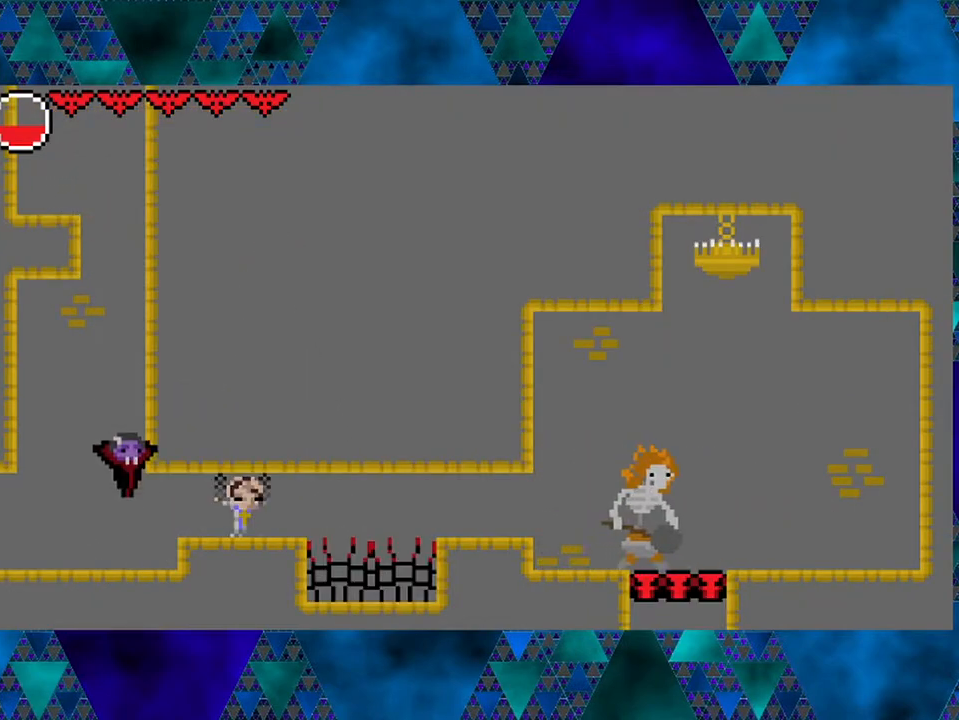
{"buttons": ["B", "Y"], "left_stick": "center", "right_stick": "center", "events": [[217, "DPAD_RIGHT", "down"], [317, "B", "down"], [350, "Y", "down"], [400, "DPAD_RIGHT", "up"]]}
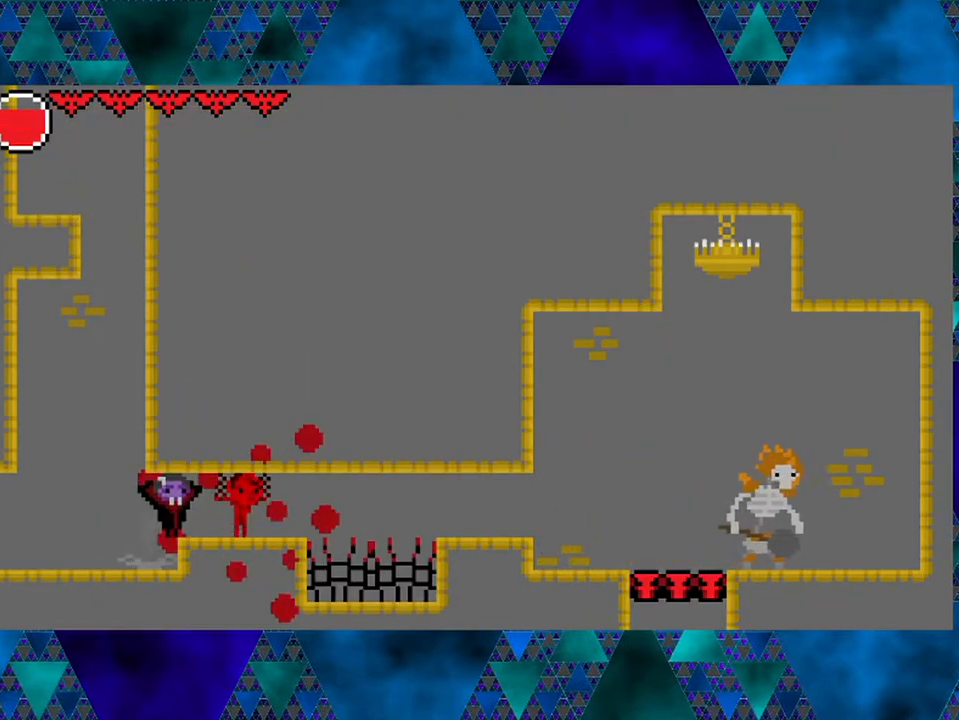
{"buttons": [], "left_stick": "center", "right_stick": "center", "events": [[50, "B", "up"], [50, "Y", "up"]]}
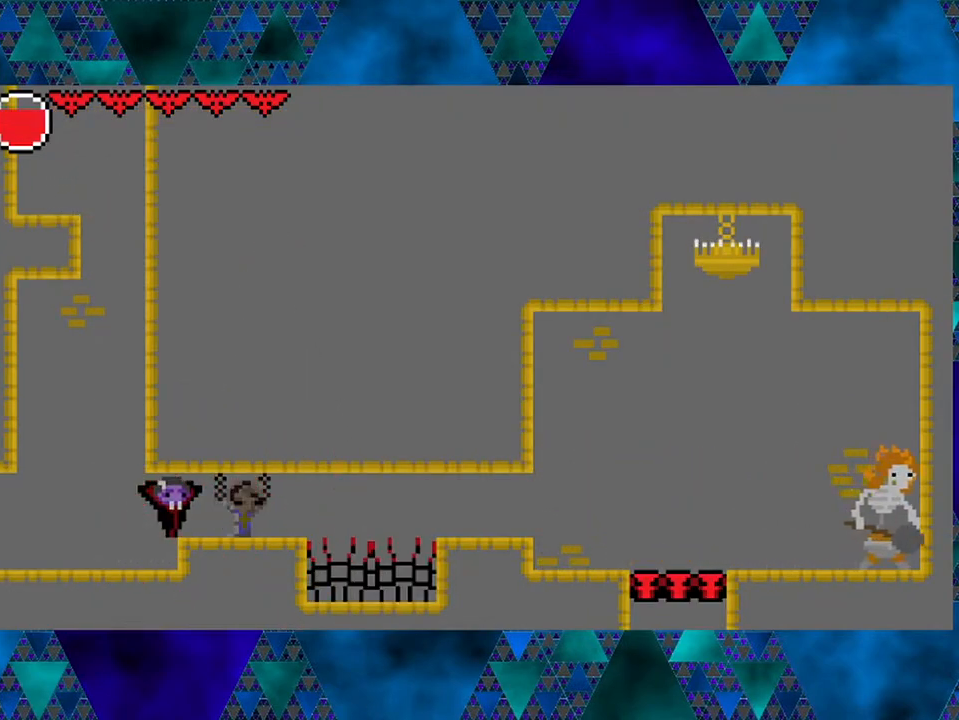
{"buttons": ["DPAD_LEFT"], "left_stick": "center", "right_stick": "center", "events": [[150, "DPAD_LEFT", "down"]]}
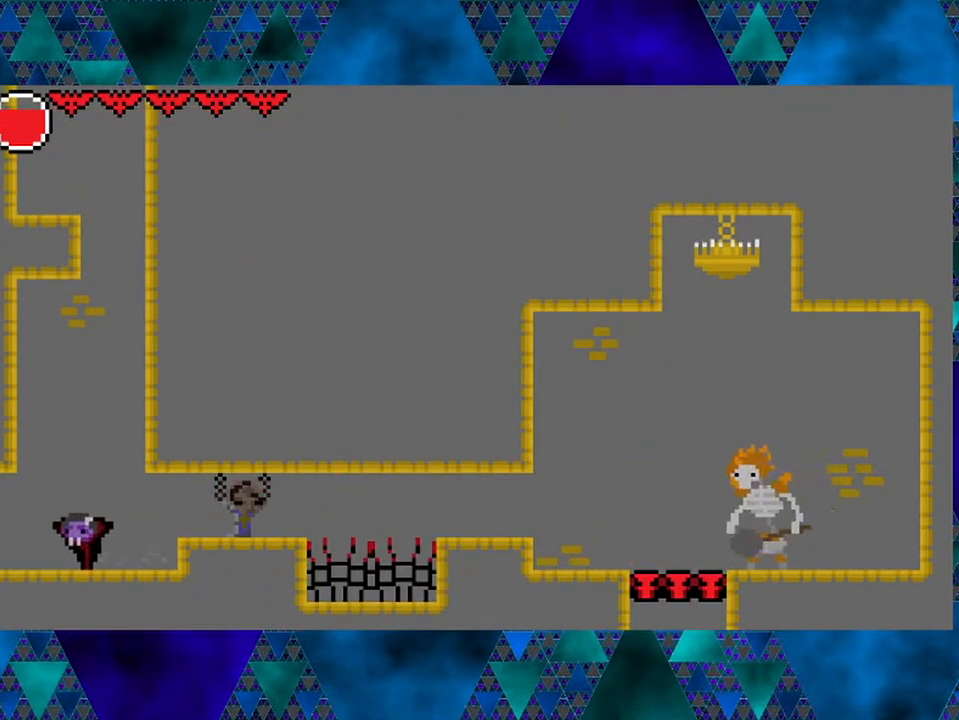
{"buttons": ["DPAD_LEFT"], "left_stick": "center", "right_stick": "center", "events": []}
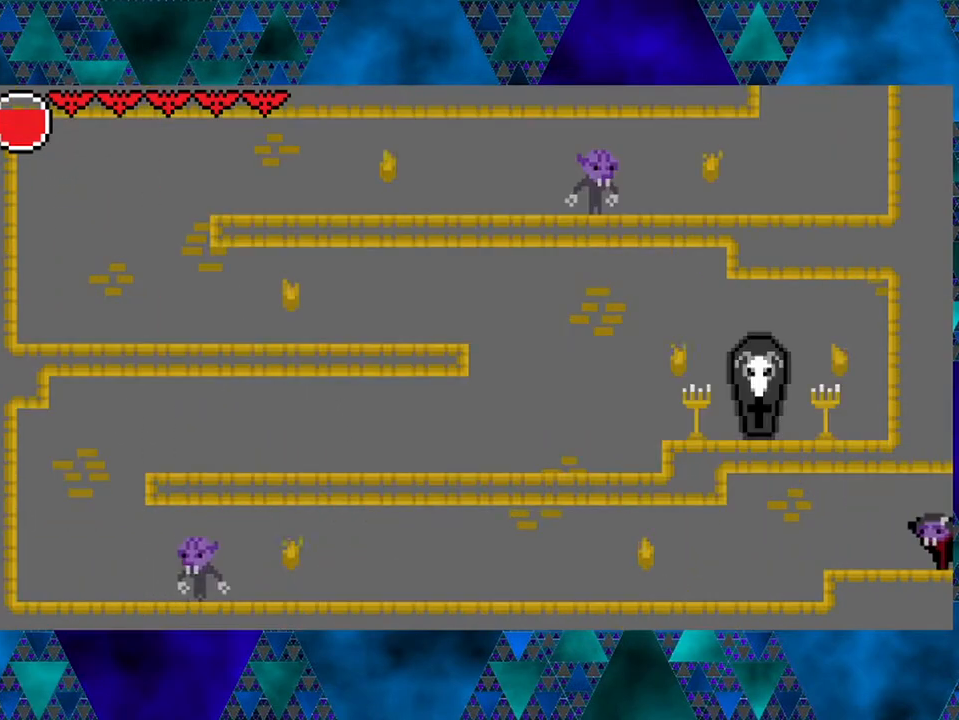
{"buttons": ["DPAD_LEFT"], "left_stick": "center", "right_stick": "center", "events": [[183, "DPAD_LEFT", "up"], [483, "DPAD_LEFT", "down"]]}
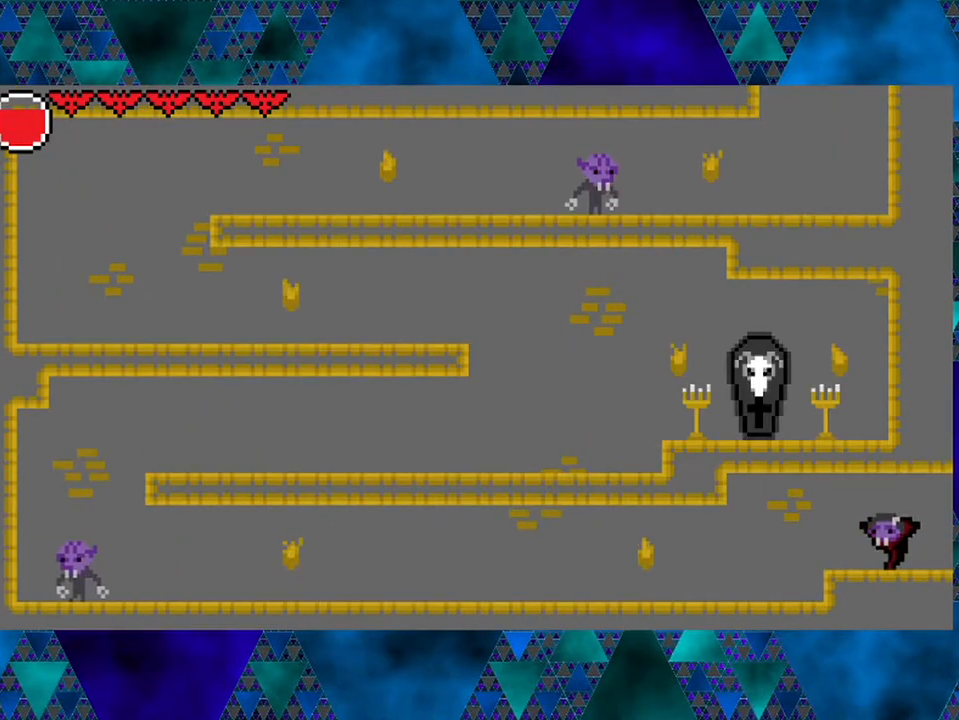
{"buttons": ["DPAD_LEFT"], "left_stick": "center", "right_stick": "center", "events": []}
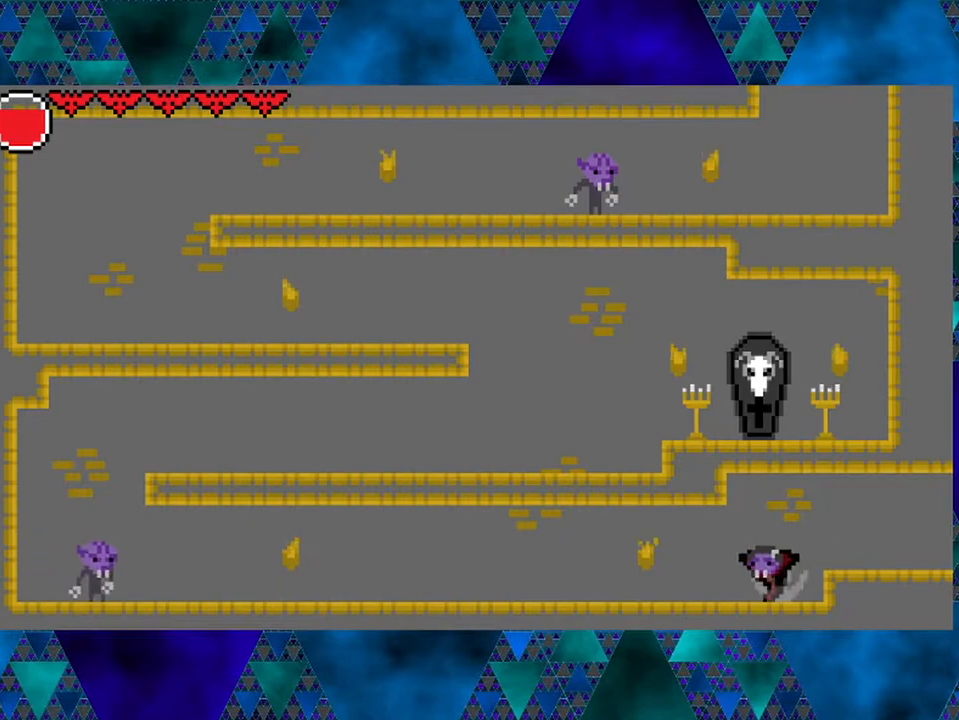
{"buttons": ["DPAD_LEFT"], "left_stick": "center", "right_stick": "center", "events": []}